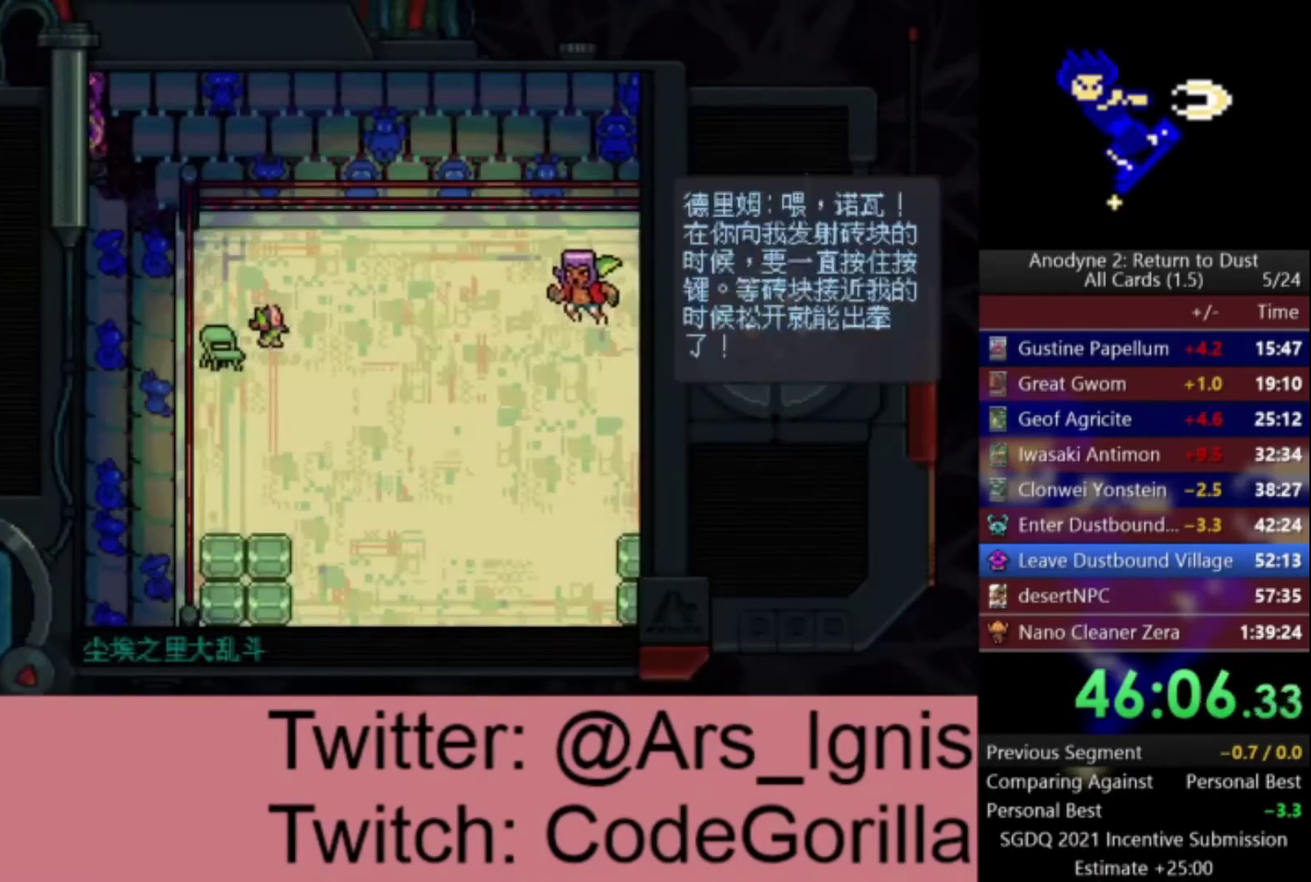
Gameplay with a controller (Xbox layout); each line is a JSON object with the inputs held at the frame after it. "events" lists button and stick changes between this image and that frame as [ms after this image, input, new state], when the widget could be followed in between. This document gives stick clicks only as held states, not as events. Not read: left_stick.
{"buttons": ["X", "DPAD_LEFT"], "right_stick": "center", "events": [[100, "DPAD_LEFT", "down"], [167, "X", "down"]]}
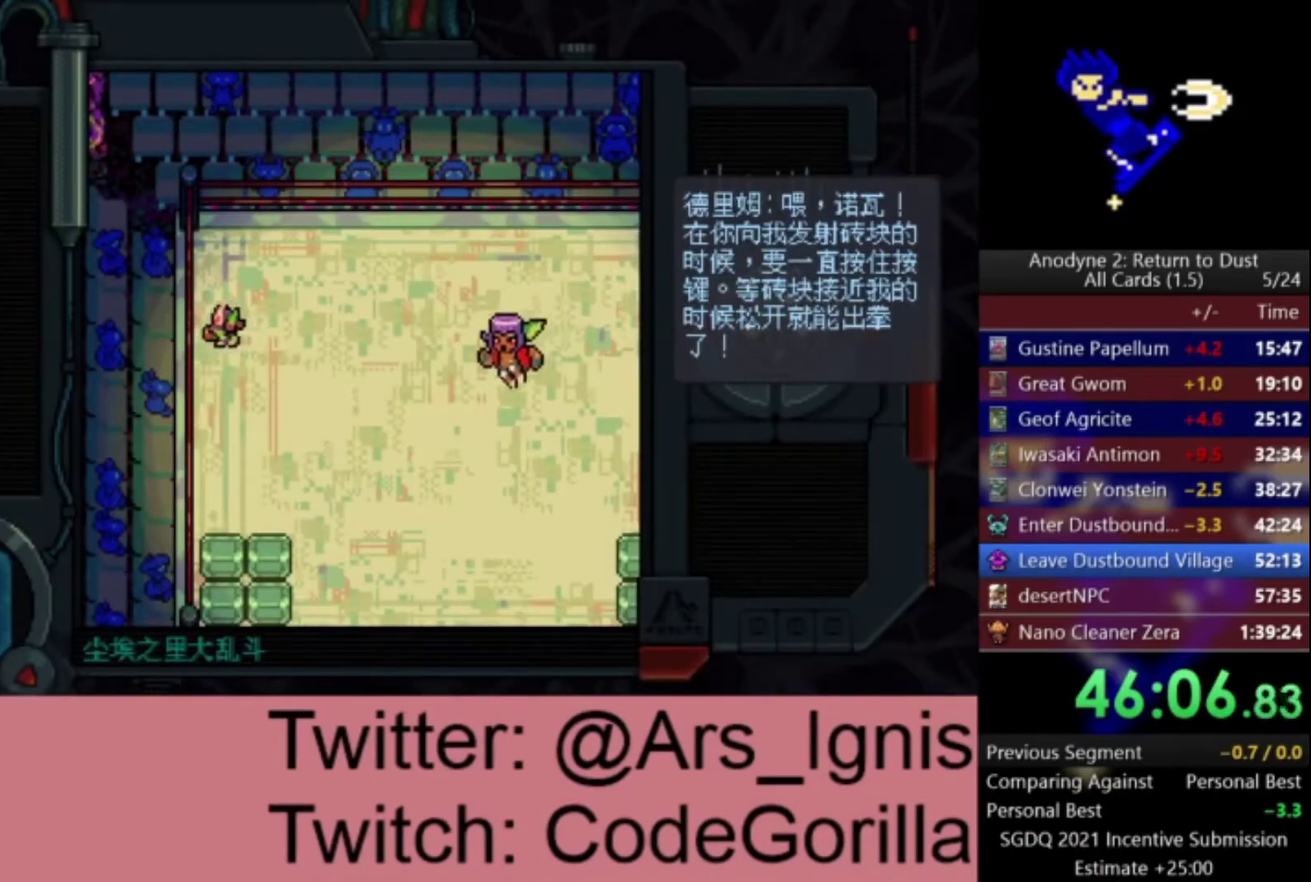
{"buttons": [], "right_stick": "center", "events": [[34, "X", "up"], [134, "DPAD_LEFT", "up"], [167, "DPAD_RIGHT", "down"], [234, "X", "down"], [267, "DPAD_RIGHT", "up"], [401, "X", "up"]]}
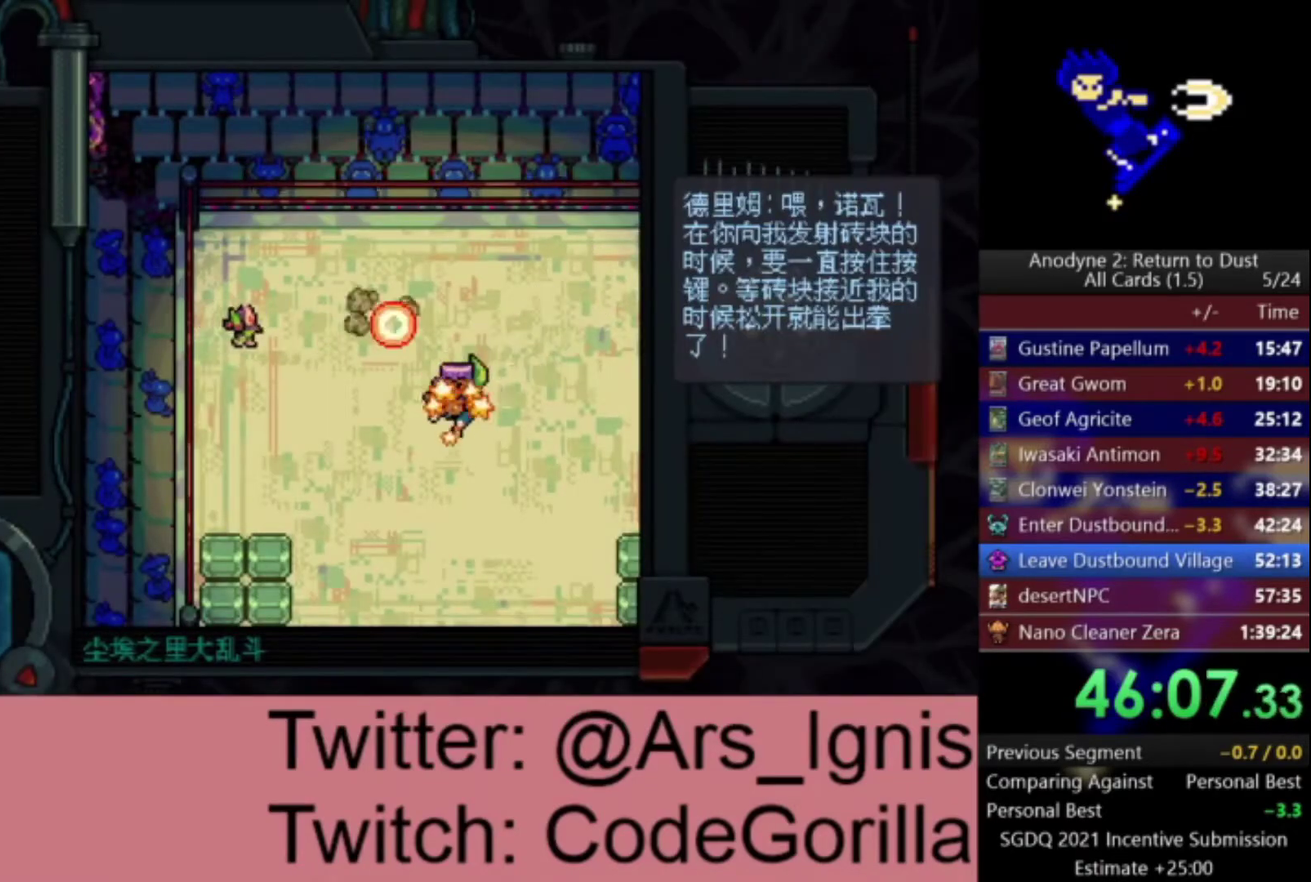
{"buttons": ["DPAD_DOWN"], "right_stick": "center", "events": [[200, "DPAD_LEFT", "down"], [267, "DPAD_DOWN", "down"], [334, "DPAD_LEFT", "up"]]}
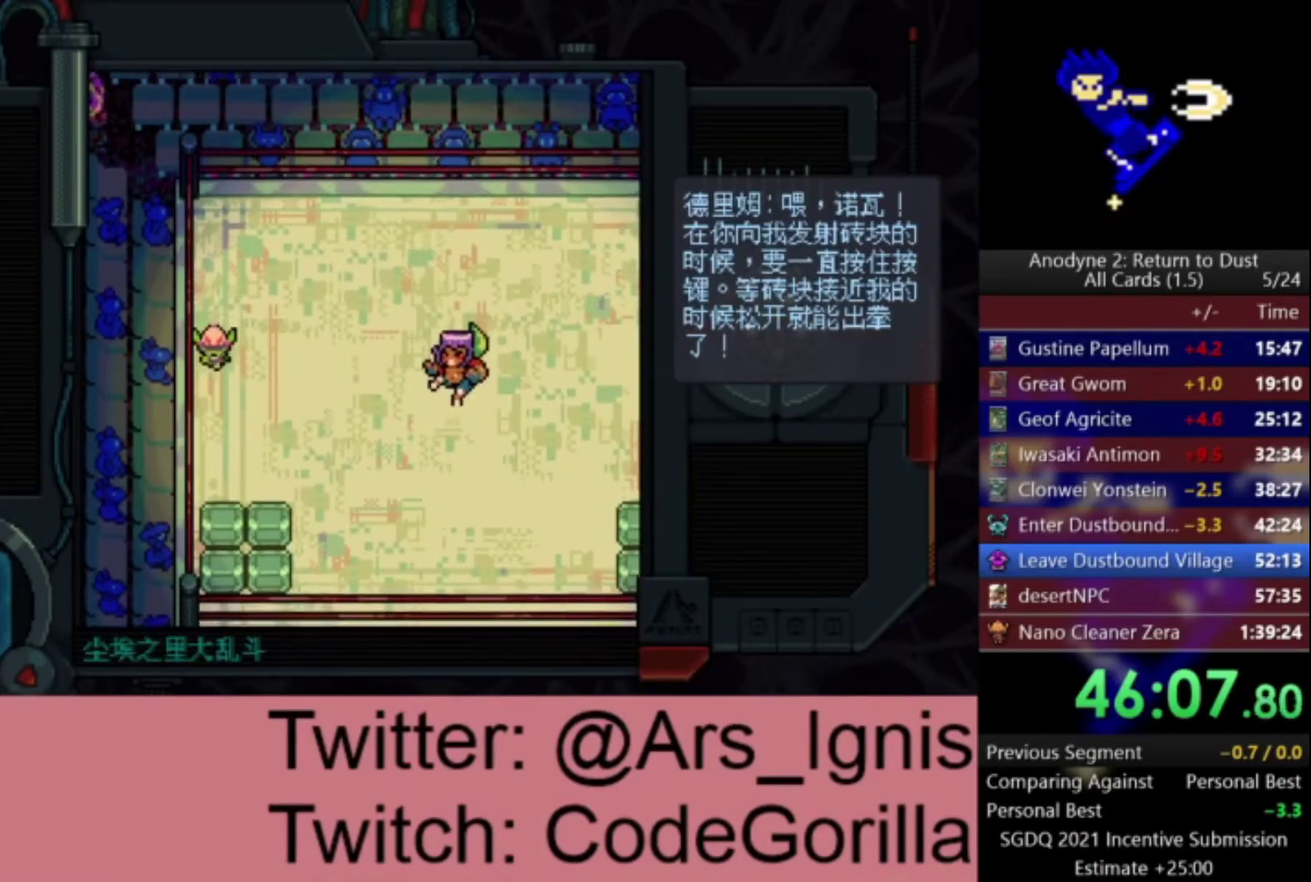
{"buttons": [], "right_stick": "center", "events": [[367, "DPAD_DOWN", "up"]]}
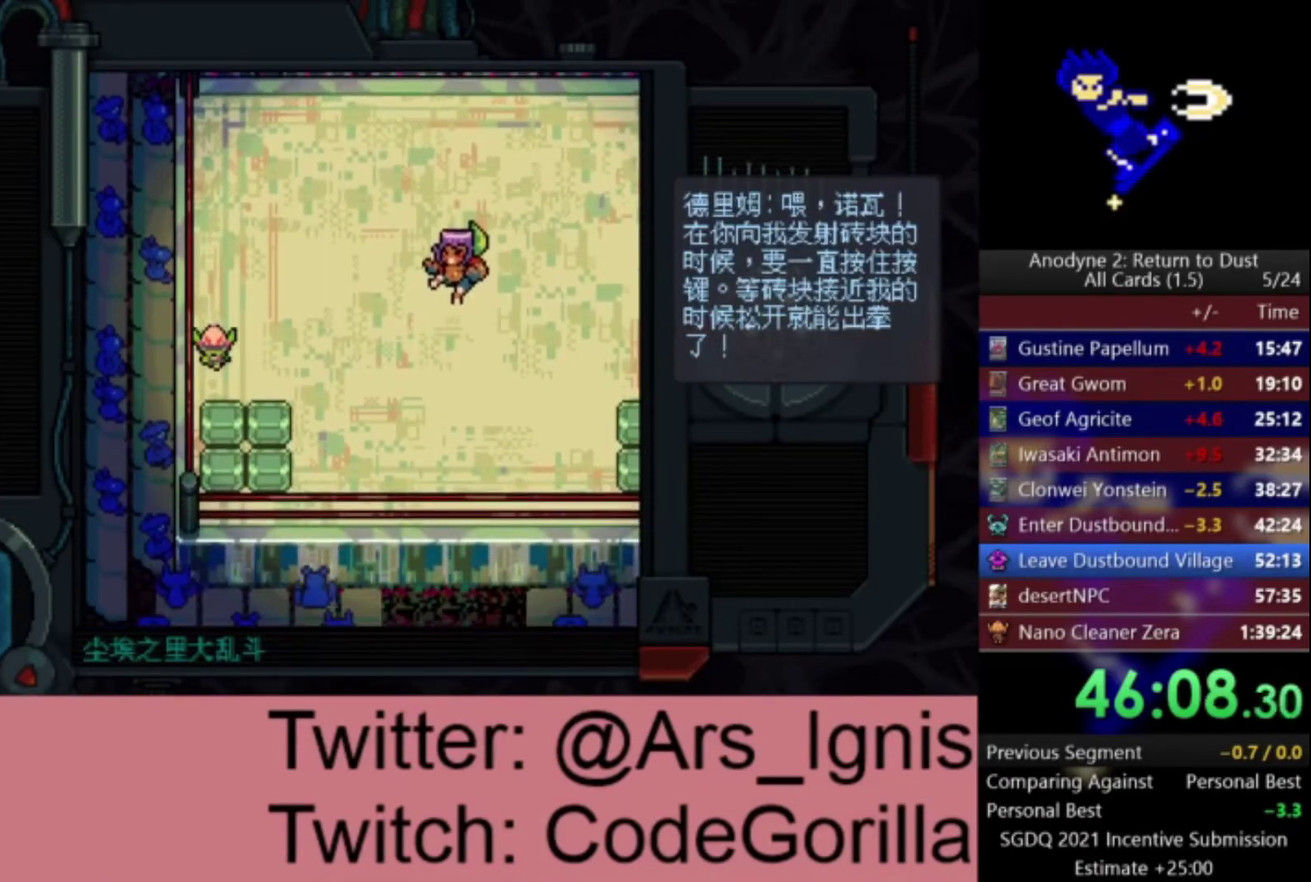
{"buttons": ["DPAD_RIGHT"], "right_stick": "center", "events": [[33, "X", "down"], [367, "X", "up"], [400, "DPAD_RIGHT", "down"]]}
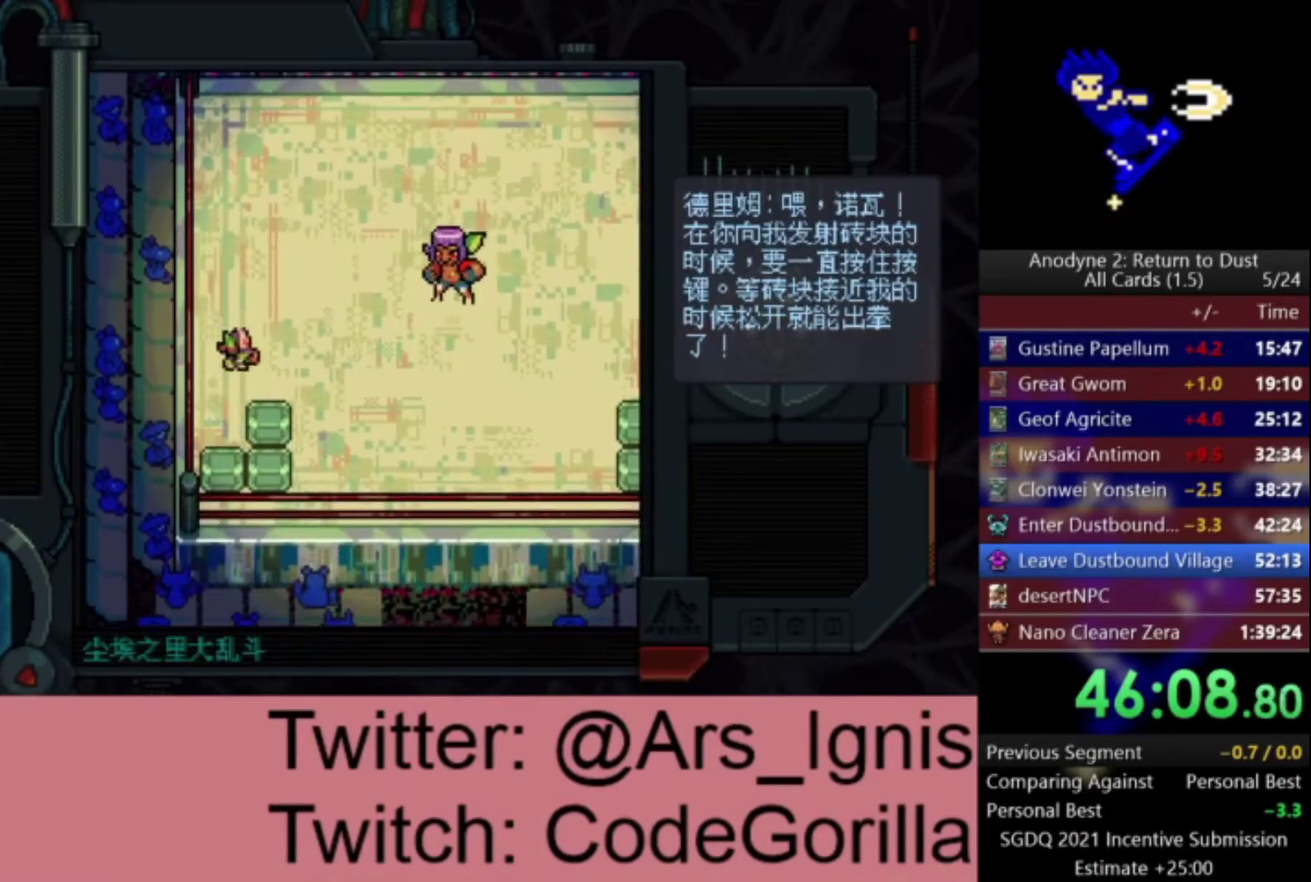
{"buttons": [], "right_stick": "center", "events": [[167, "DPAD_RIGHT", "up"], [167, "X", "down"], [334, "X", "up"]]}
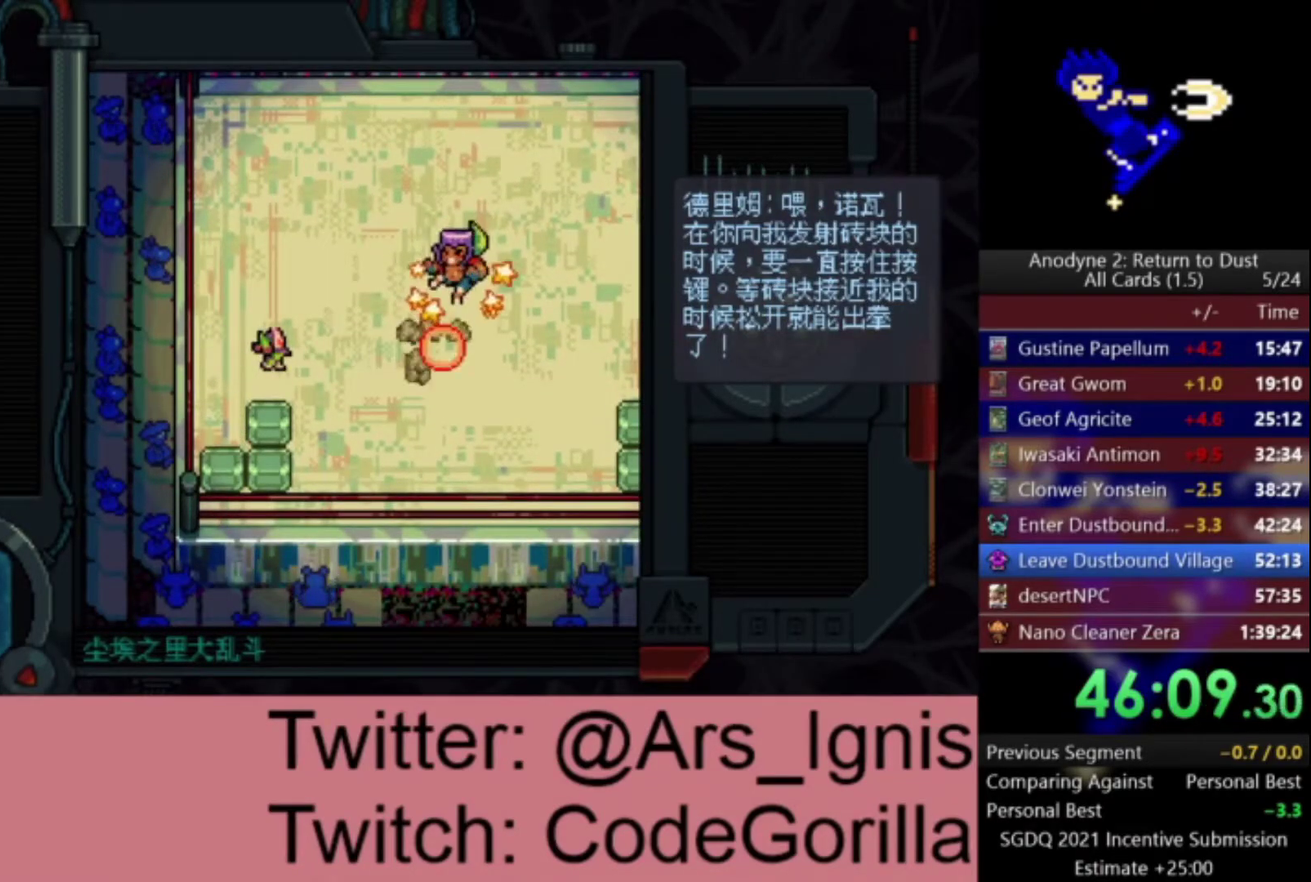
{"buttons": ["X"], "right_stick": "center", "events": [[100, "DPAD_DOWN", "down"], [166, "X", "down"], [266, "DPAD_DOWN", "up"]]}
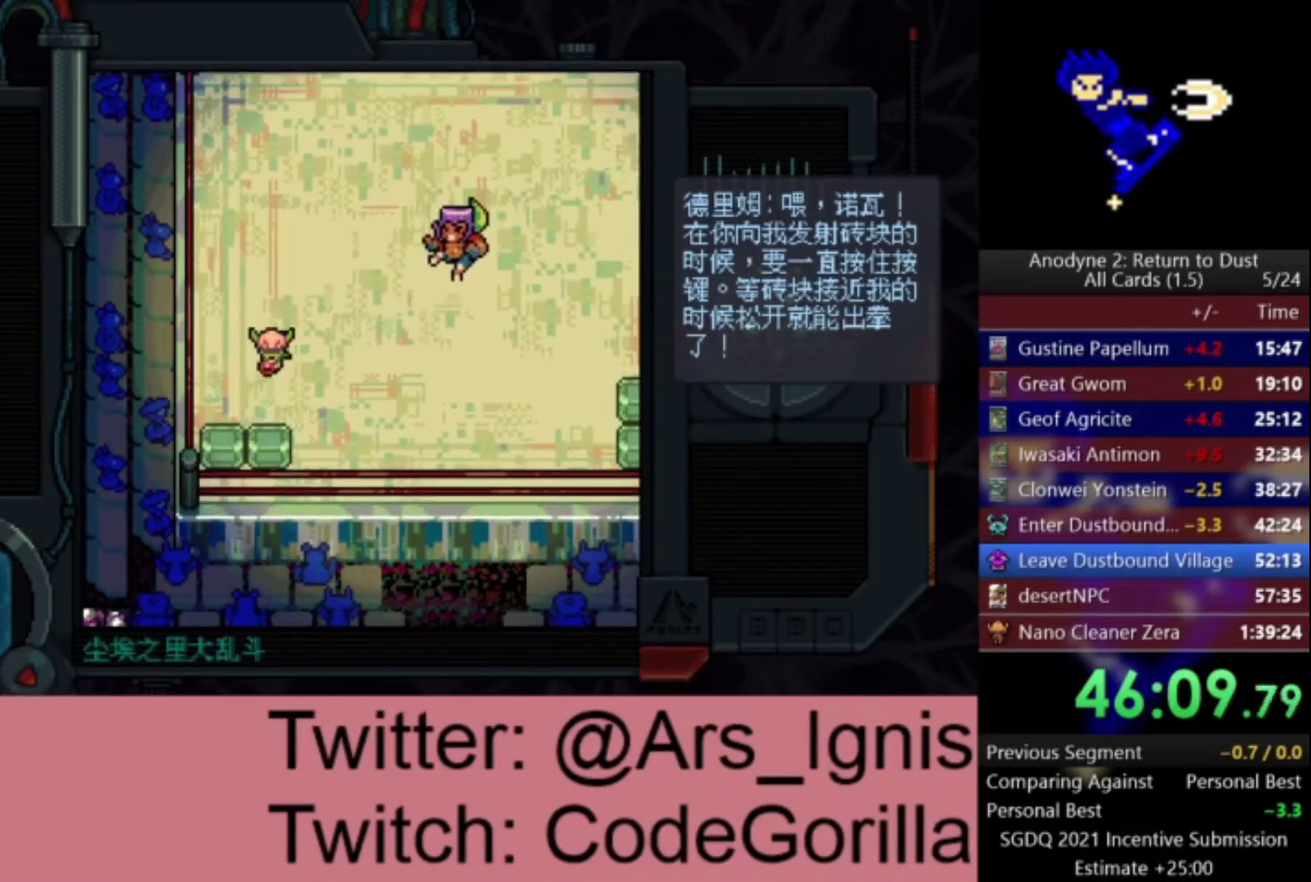
{"buttons": ["X"], "right_stick": "center", "events": [[33, "DPAD_UP", "down"], [33, "X", "up"], [67, "DPAD_LEFT", "down"], [134, "DPAD_LEFT", "up"], [167, "DPAD_UP", "up"], [234, "DPAD_RIGHT", "down"], [400, "DPAD_RIGHT", "up"], [467, "X", "down"]]}
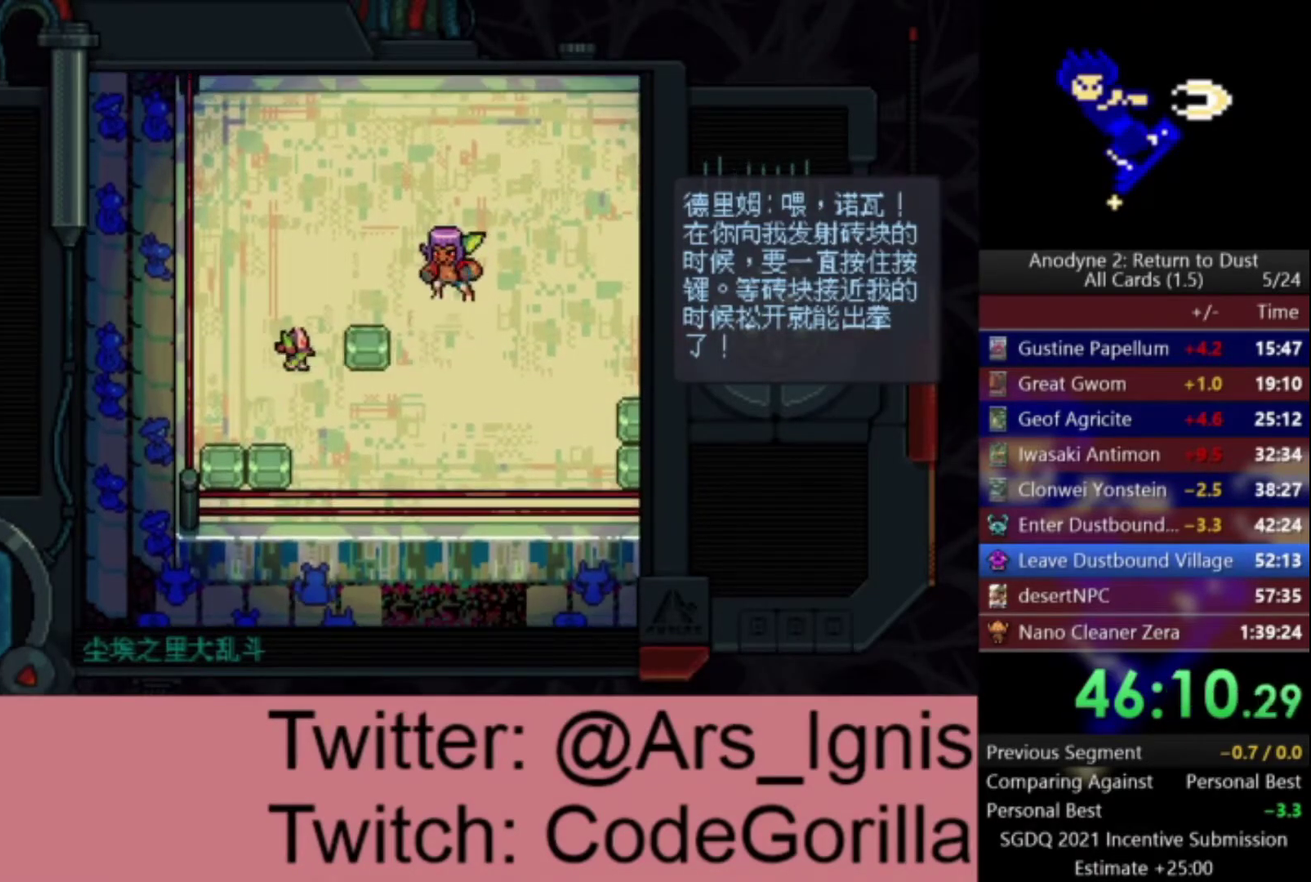
{"buttons": ["DPAD_DOWN"], "right_stick": "center", "events": [[133, "X", "up"], [333, "DPAD_LEFT", "down"], [400, "DPAD_DOWN", "down"], [467, "DPAD_LEFT", "up"]]}
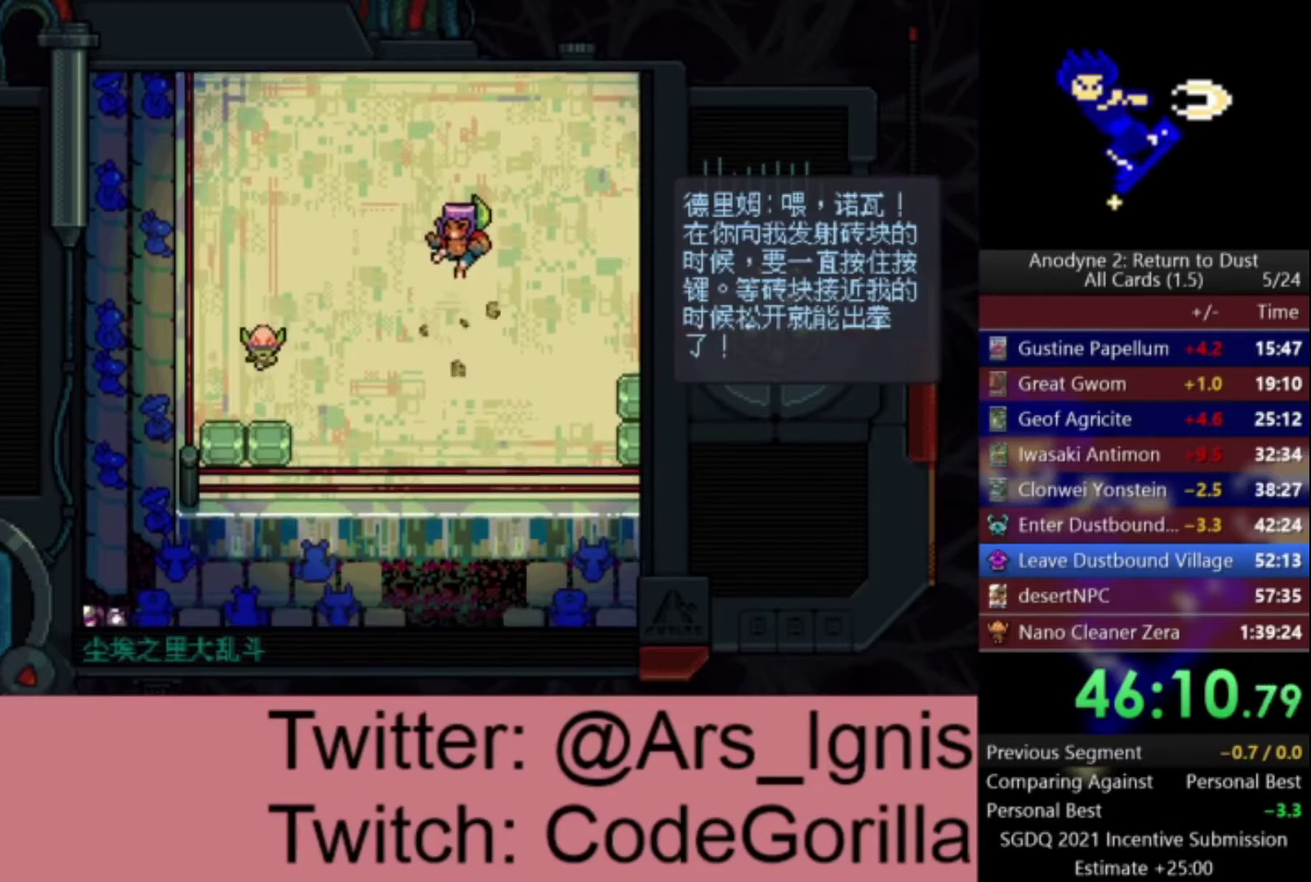
{"buttons": ["DPAD_UP"], "right_stick": "center", "events": [[67, "X", "down"], [134, "DPAD_DOWN", "up"], [367, "DPAD_UP", "down"], [400, "X", "up"]]}
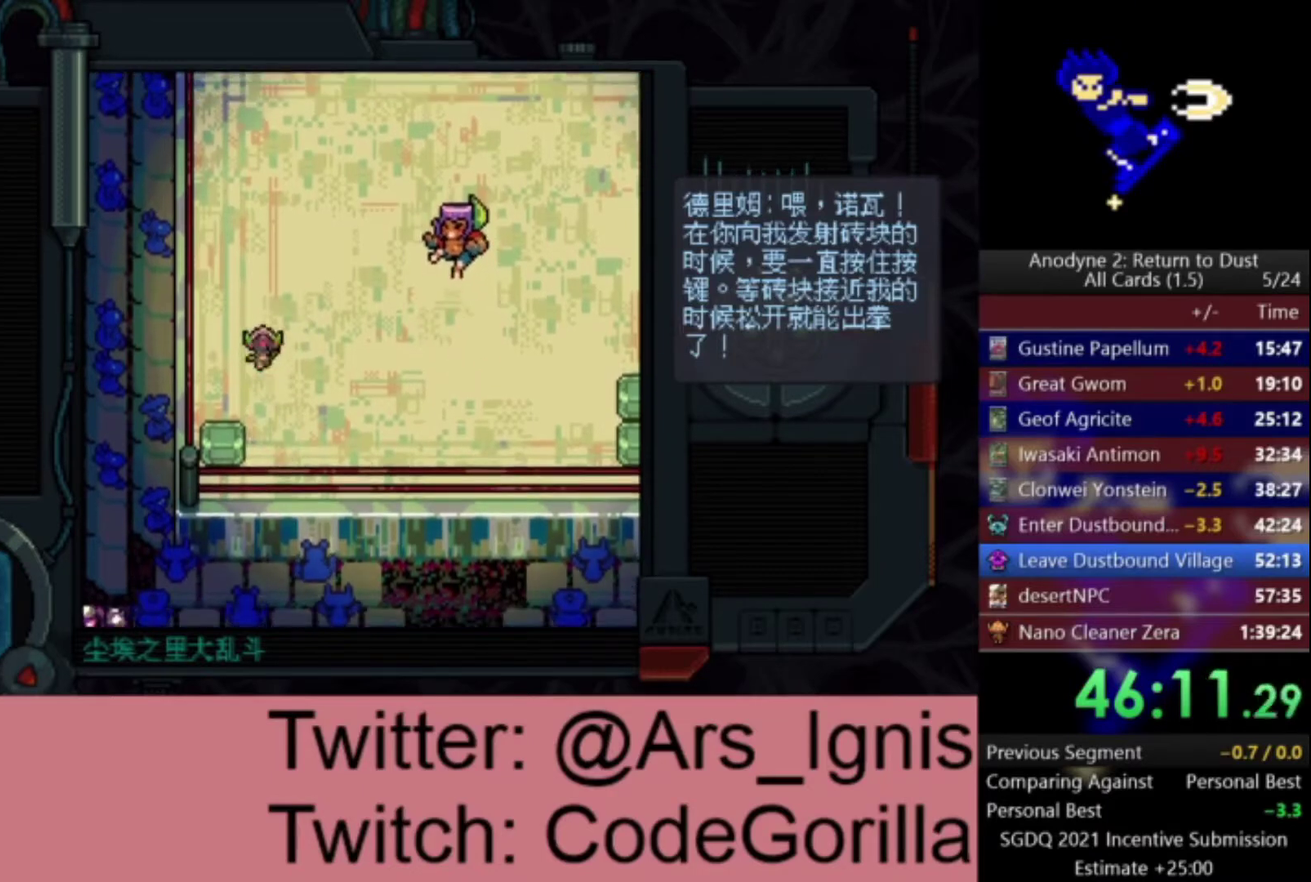
{"buttons": [], "right_stick": "center", "events": [[100, "DPAD_RIGHT", "down"], [133, "DPAD_UP", "up"], [266, "DPAD_RIGHT", "up"], [266, "X", "down"], [433, "X", "up"]]}
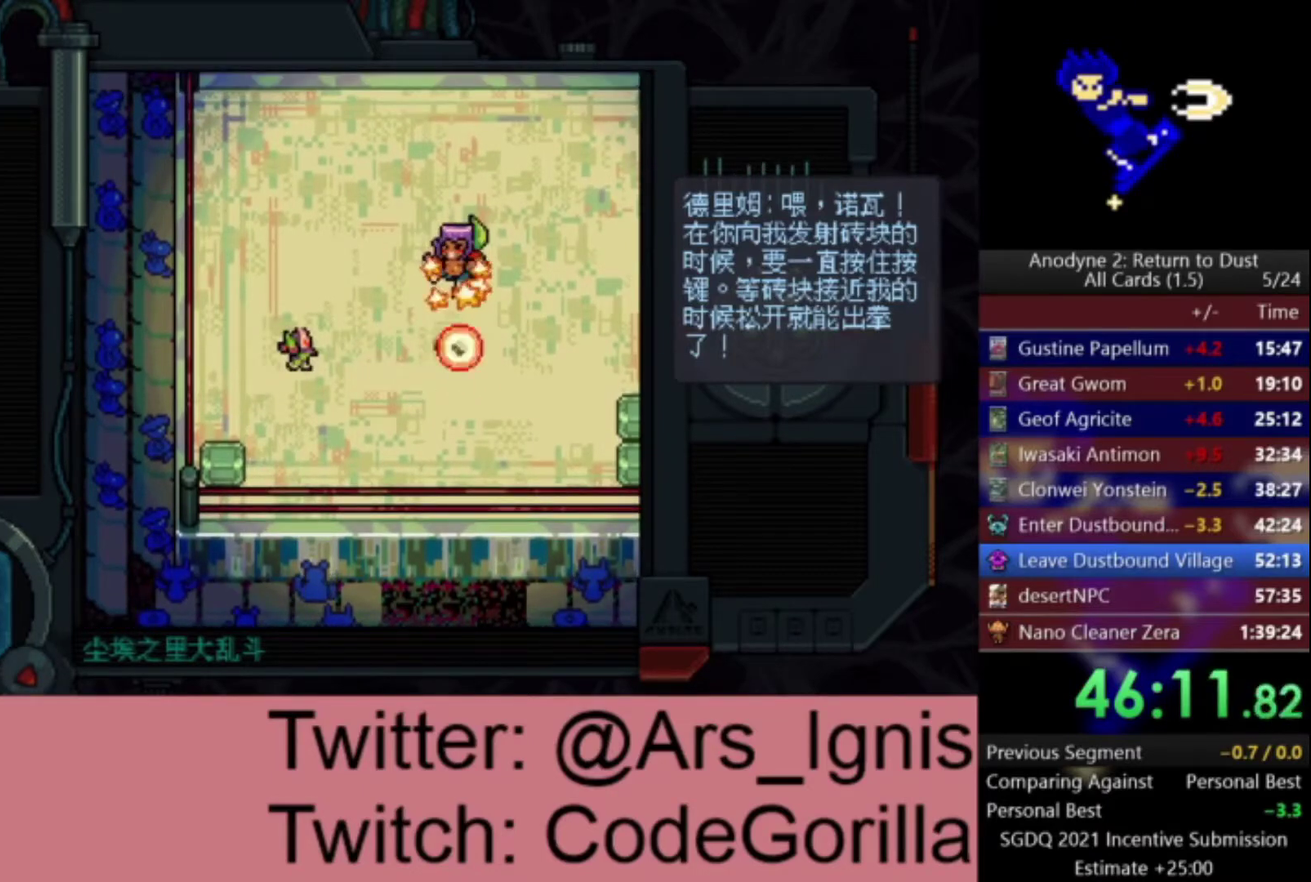
{"buttons": ["X"], "right_stick": "center", "events": [[33, "DPAD_LEFT", "down"], [267, "DPAD_DOWN", "down"], [300, "DPAD_LEFT", "up"], [400, "X", "down"], [434, "DPAD_DOWN", "up"]]}
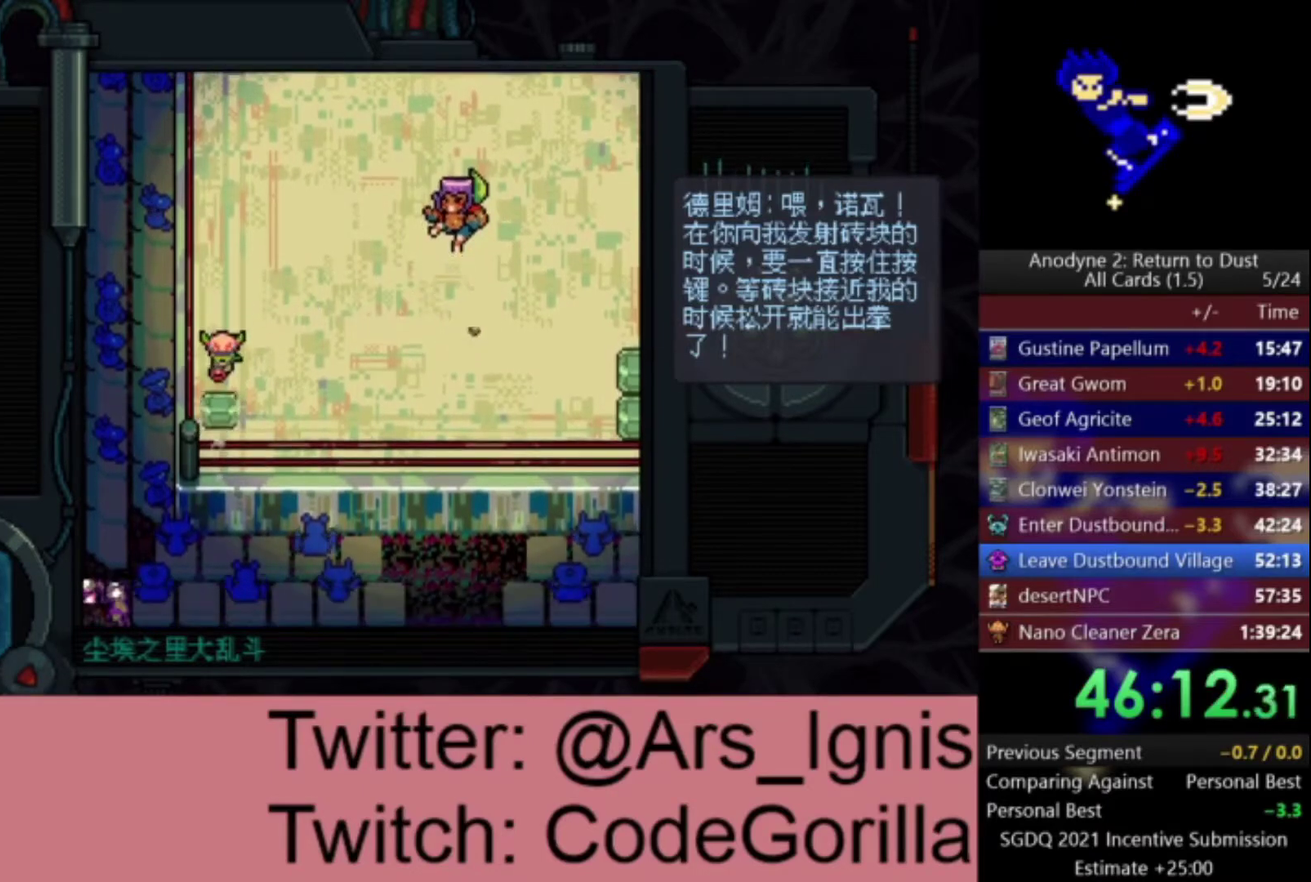
{"buttons": ["DPAD_RIGHT"], "right_stick": "center", "events": [[233, "DPAD_UP", "down"], [300, "X", "up"], [467, "DPAD_RIGHT", "down"], [500, "DPAD_UP", "up"]]}
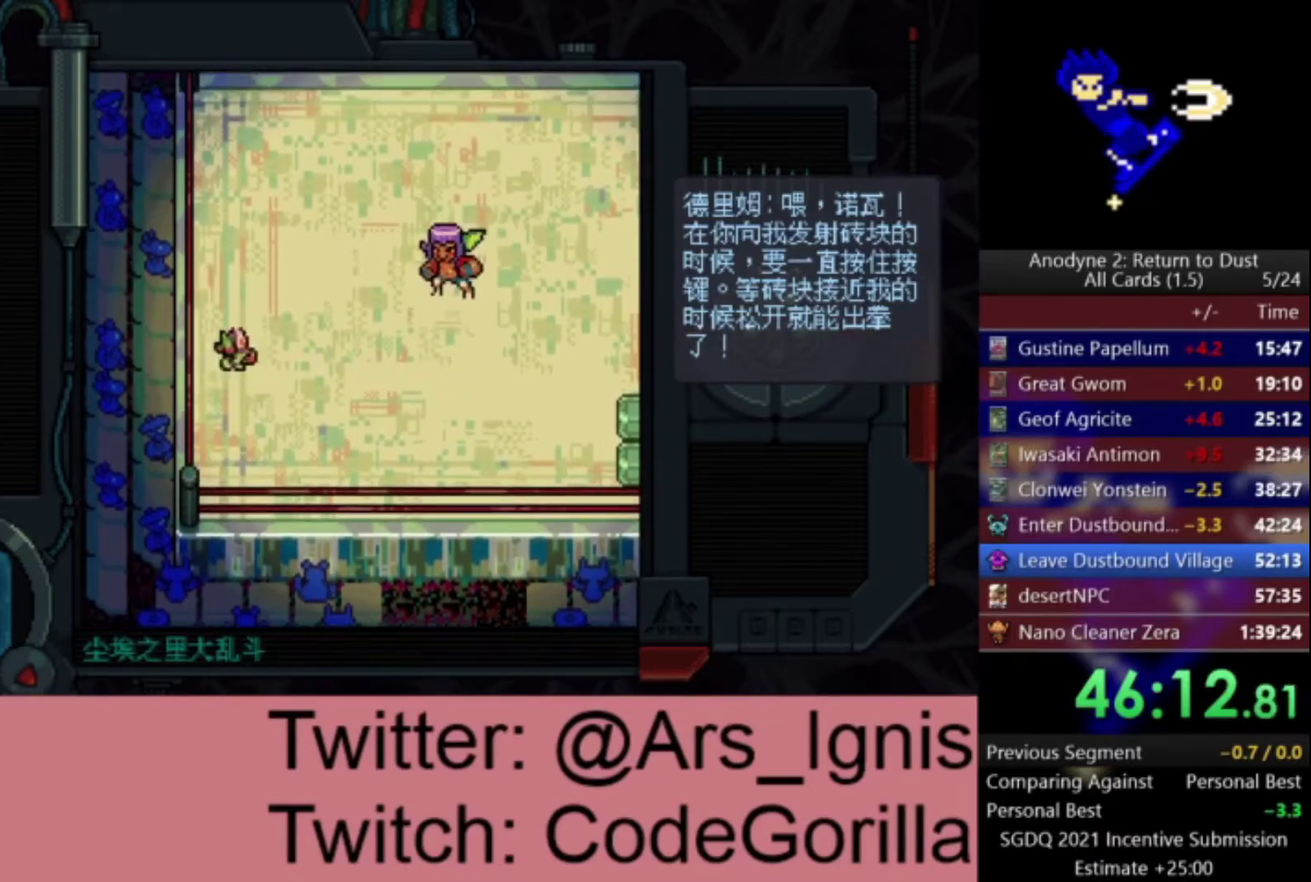
{"buttons": [], "right_stick": "center", "events": [[167, "DPAD_RIGHT", "up"], [167, "X", "down"], [334, "X", "up"]]}
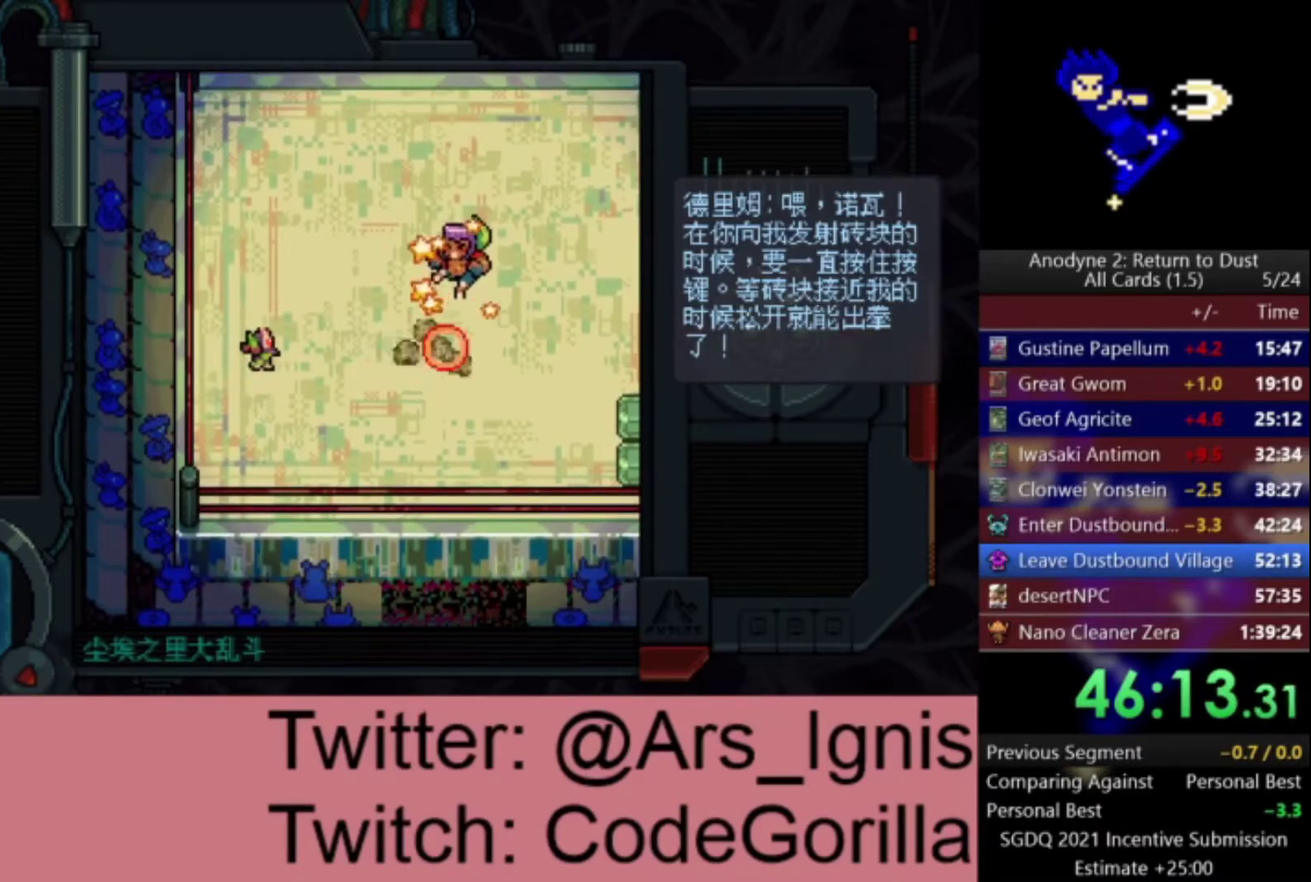
{"buttons": [], "right_stick": "center", "events": [[100, "DPAD_UP", "down"], [233, "DPAD_LEFT", "down"], [367, "DPAD_UP", "up"], [467, "DPAD_LEFT", "up"]]}
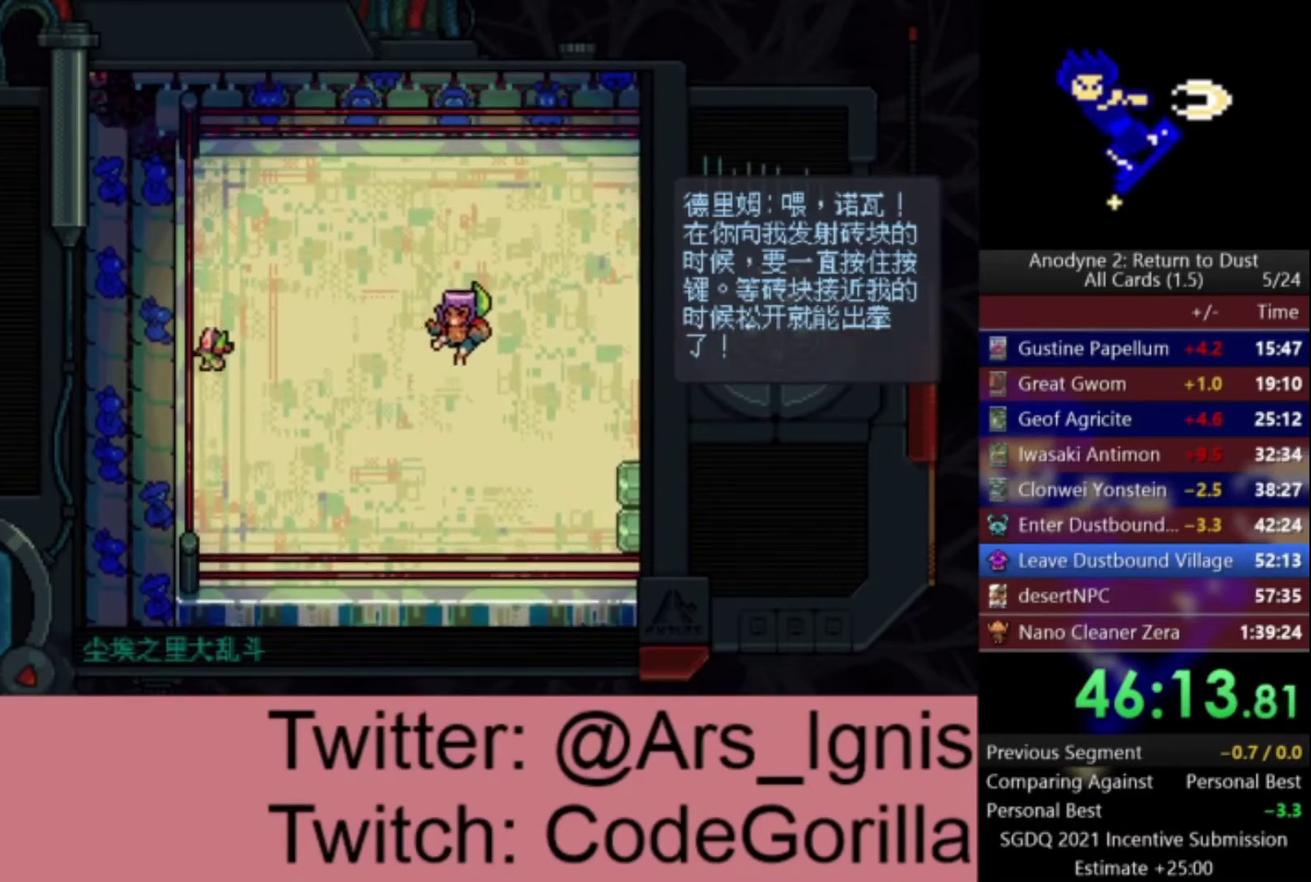
{"buttons": [], "right_stick": "center", "events": [[300, "DPAD_UP", "down"], [400, "DPAD_UP", "up"]]}
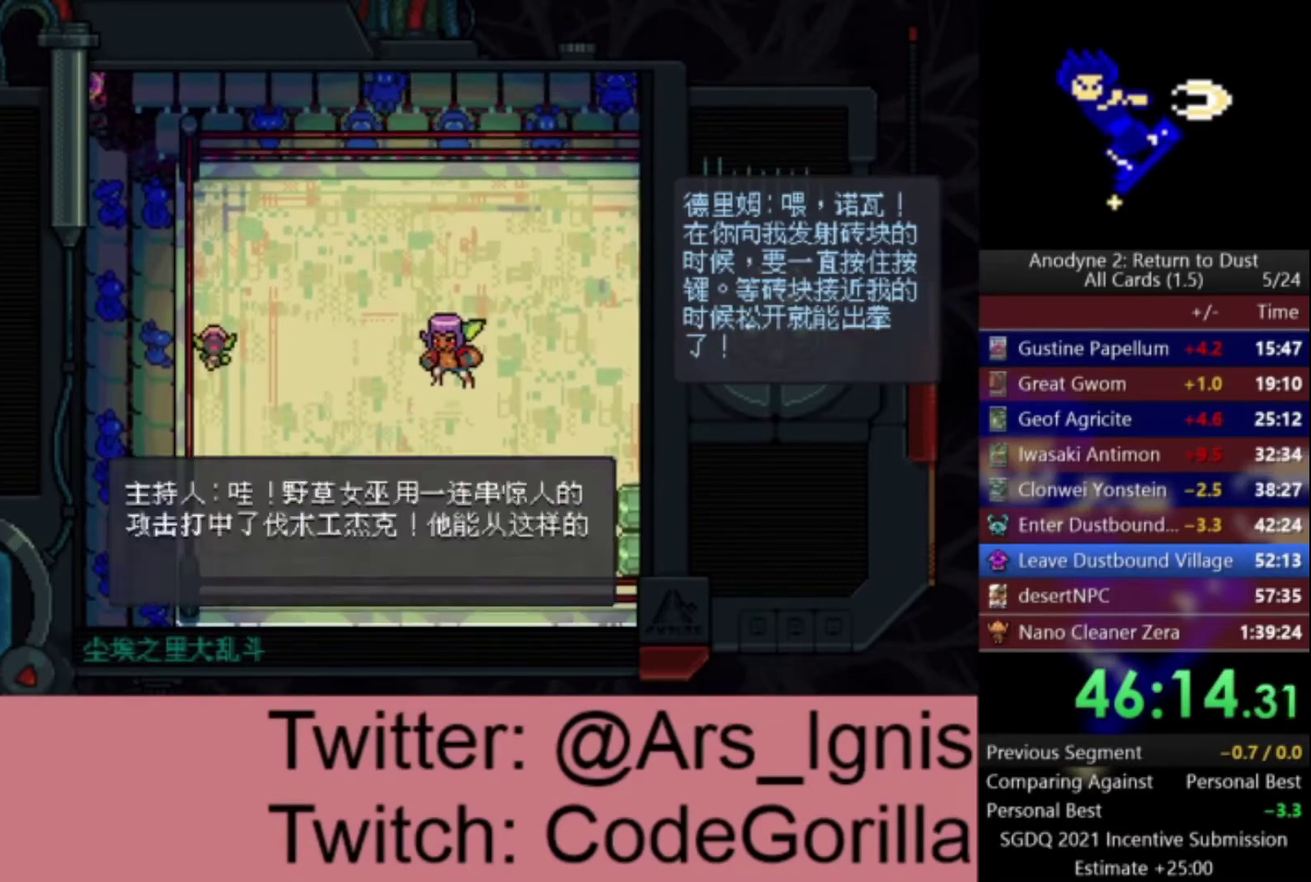
{"buttons": [], "right_stick": "center", "events": [[33, "DPAD_LEFT", "down"], [166, "DPAD_LEFT", "up"], [367, "X", "down"], [433, "X", "up"]]}
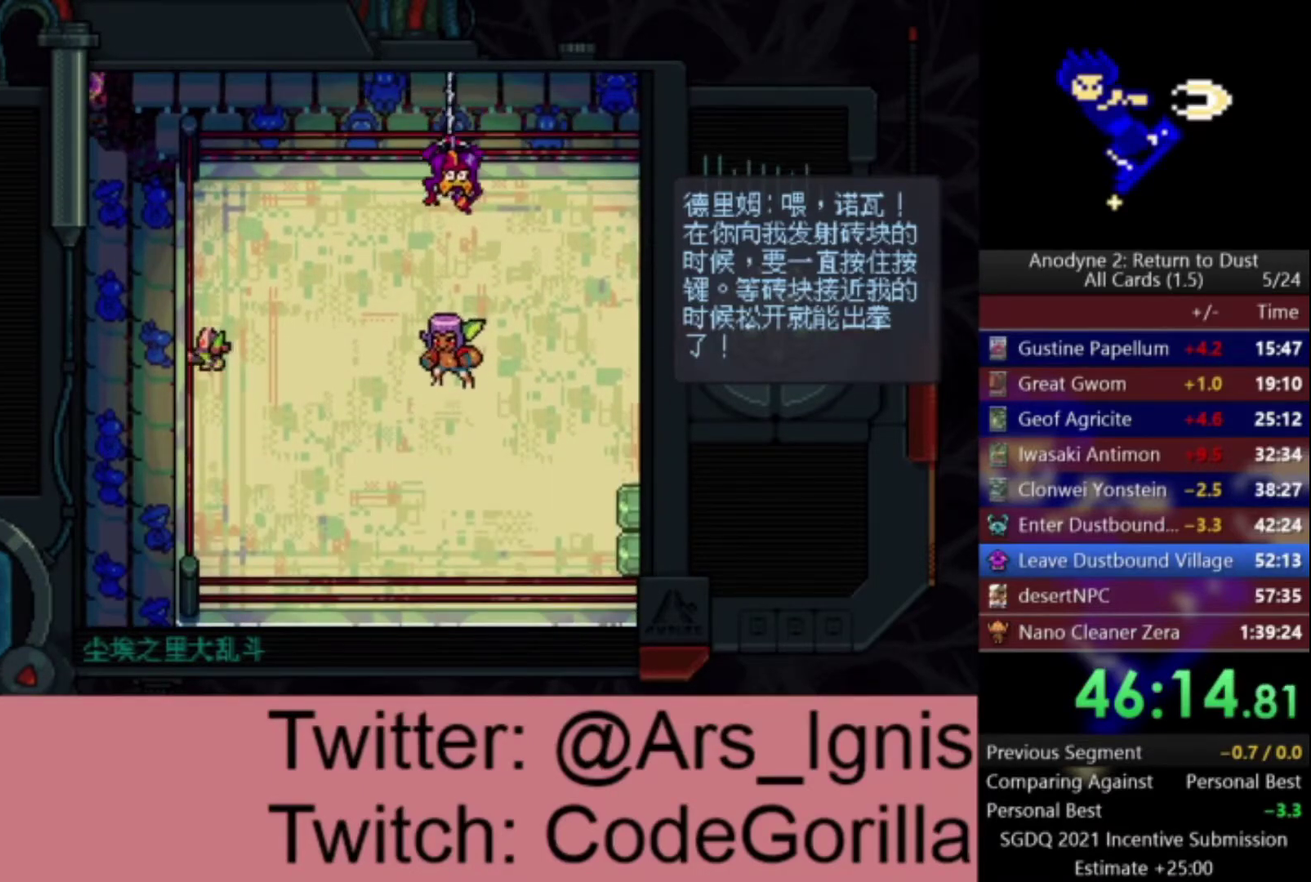
{"buttons": ["DPAD_RIGHT"], "right_stick": "center", "events": [[33, "X", "down"], [100, "X", "up"], [300, "DPAD_RIGHT", "down"]]}
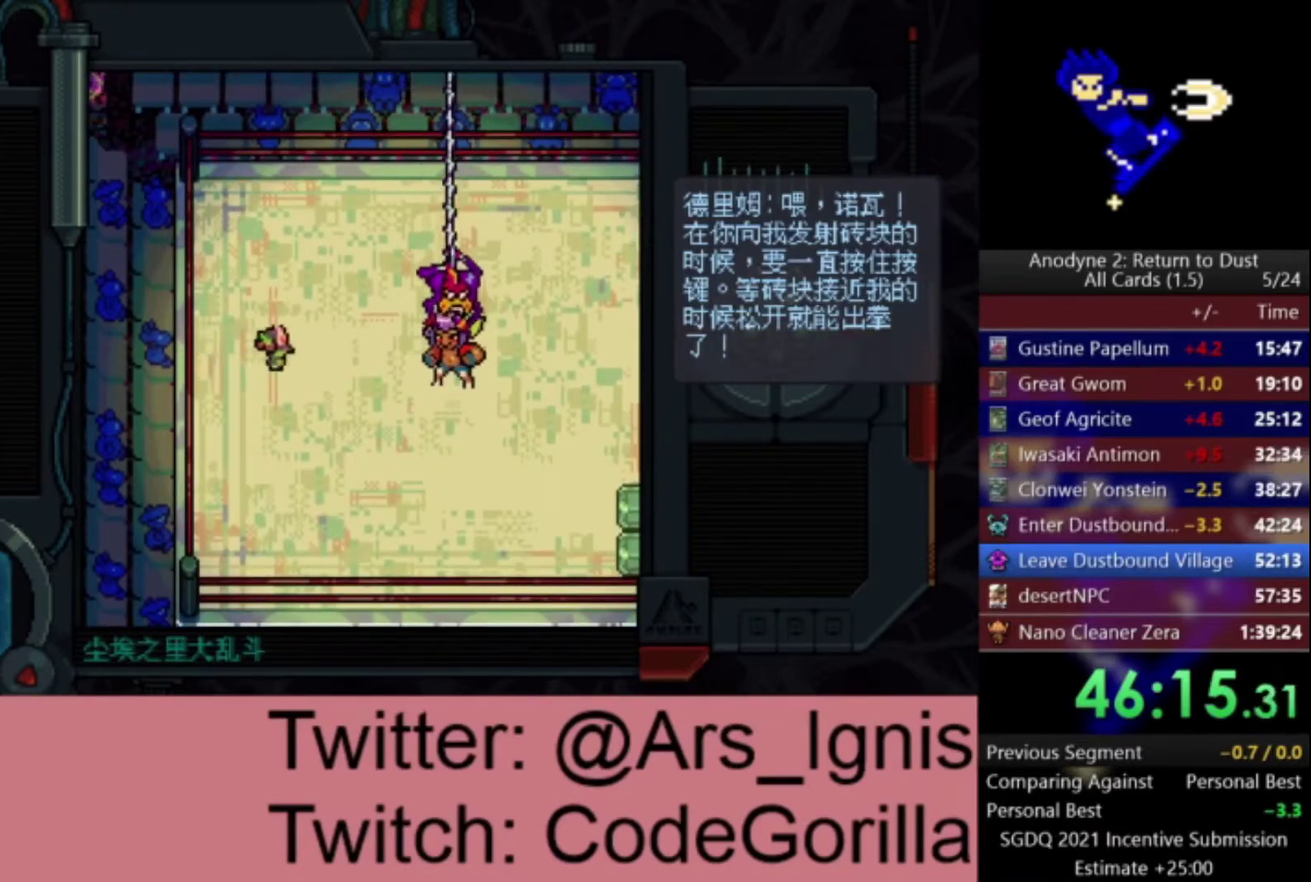
{"buttons": ["DPAD_RIGHT"], "right_stick": "center", "events": [[100, "L1", "down"], [233, "L1", "up"], [300, "DPAD_RIGHT", "up"], [500, "DPAD_RIGHT", "down"]]}
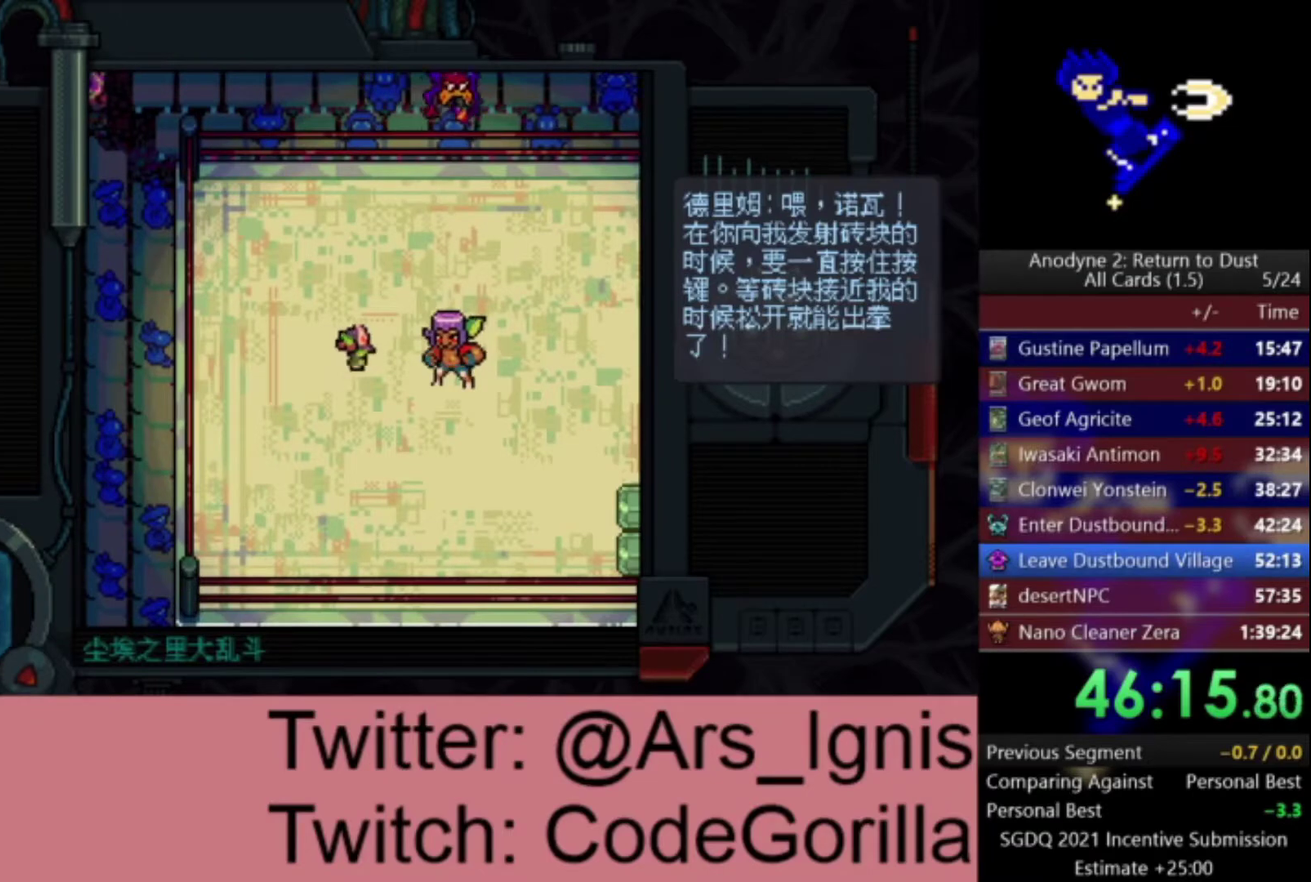
{"buttons": [], "right_stick": "center", "events": [[100, "DPAD_RIGHT", "up"], [300, "X", "down"], [367, "X", "up"], [434, "X", "down"], [501, "X", "up"]]}
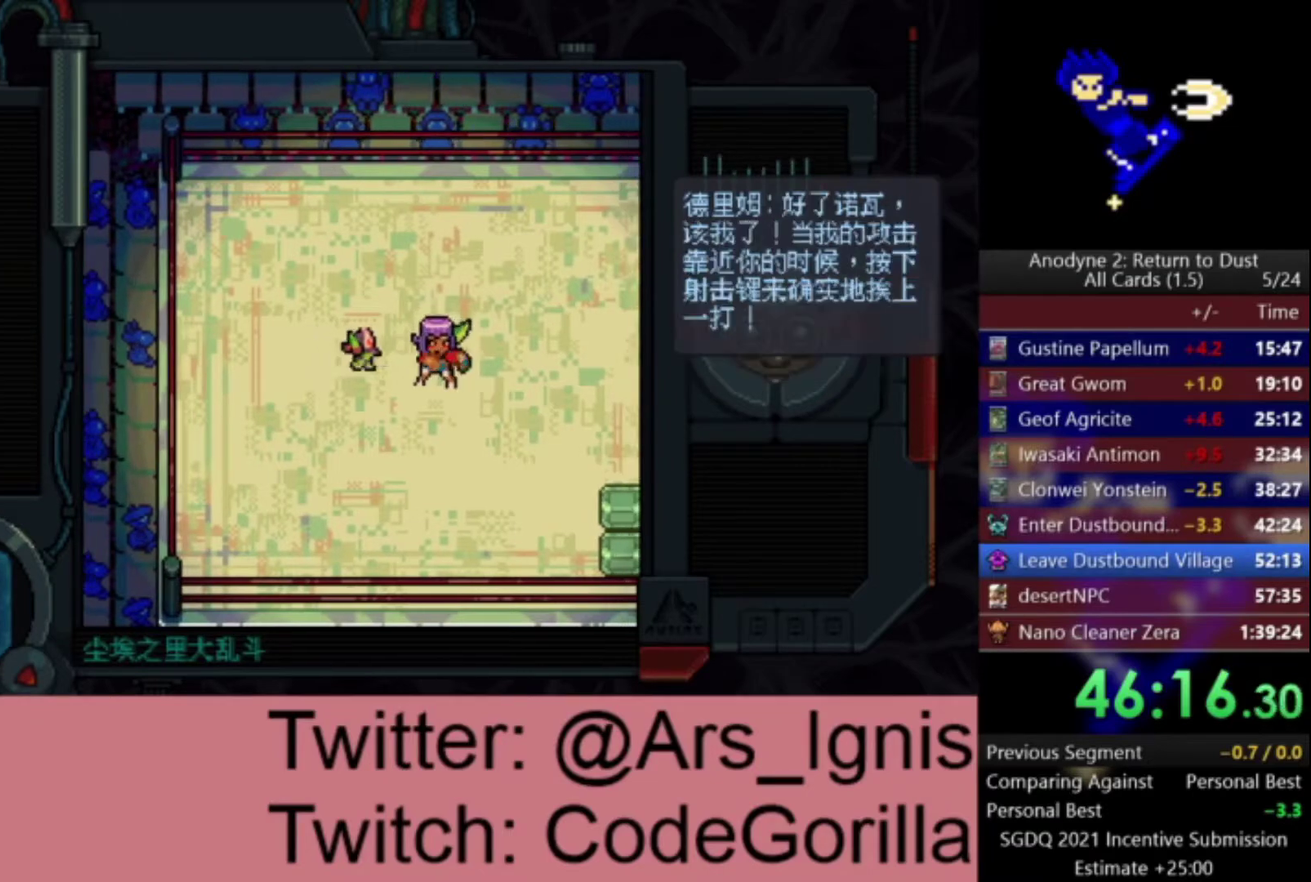
{"buttons": [], "right_stick": "center", "events": [[66, "X", "down"], [133, "X", "up"], [300, "X", "down"], [367, "X", "up"], [433, "X", "down"], [500, "X", "up"]]}
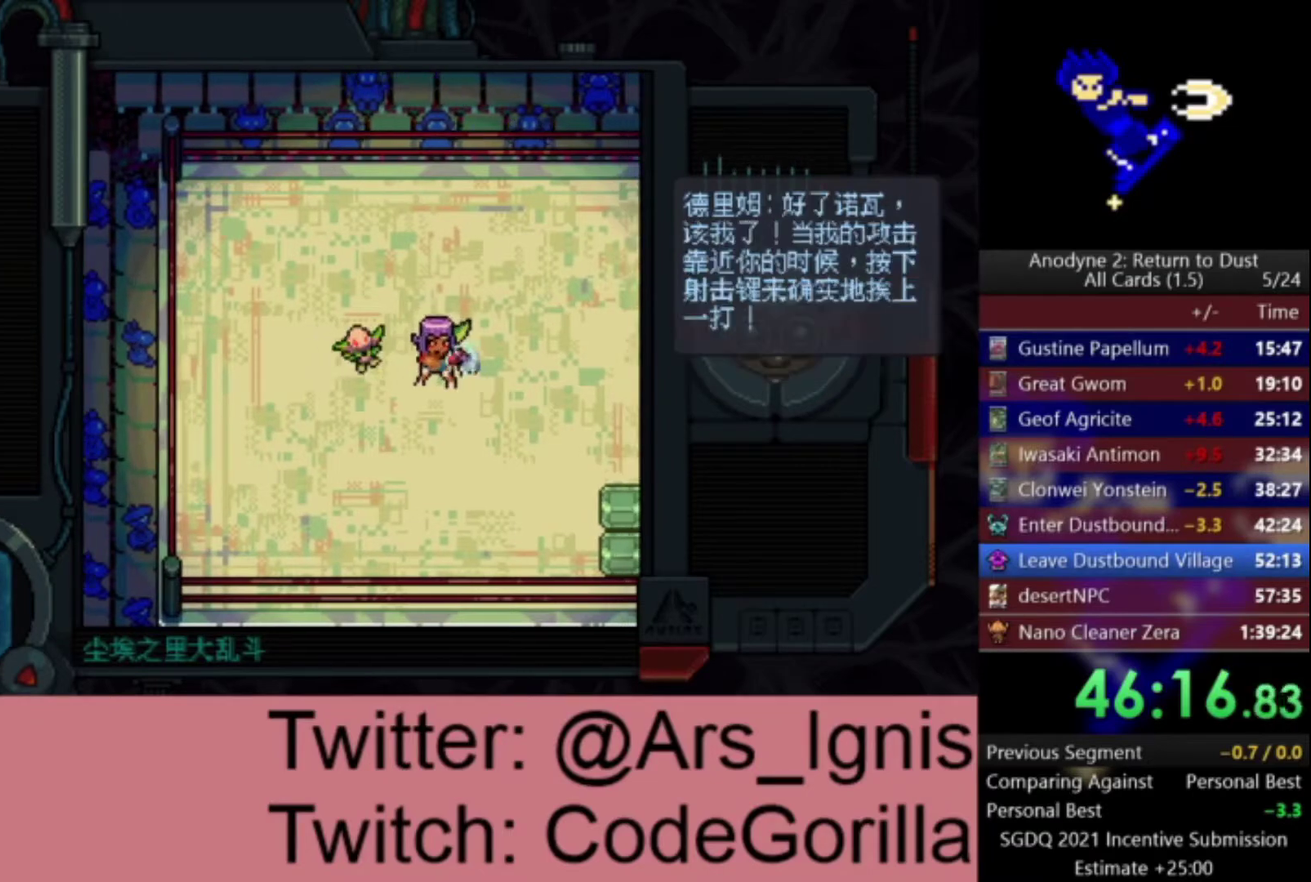
{"buttons": [], "right_stick": "center", "events": [[167, "X", "down"], [234, "X", "up"], [300, "X", "down"], [367, "X", "up"], [434, "X", "down"], [501, "X", "up"]]}
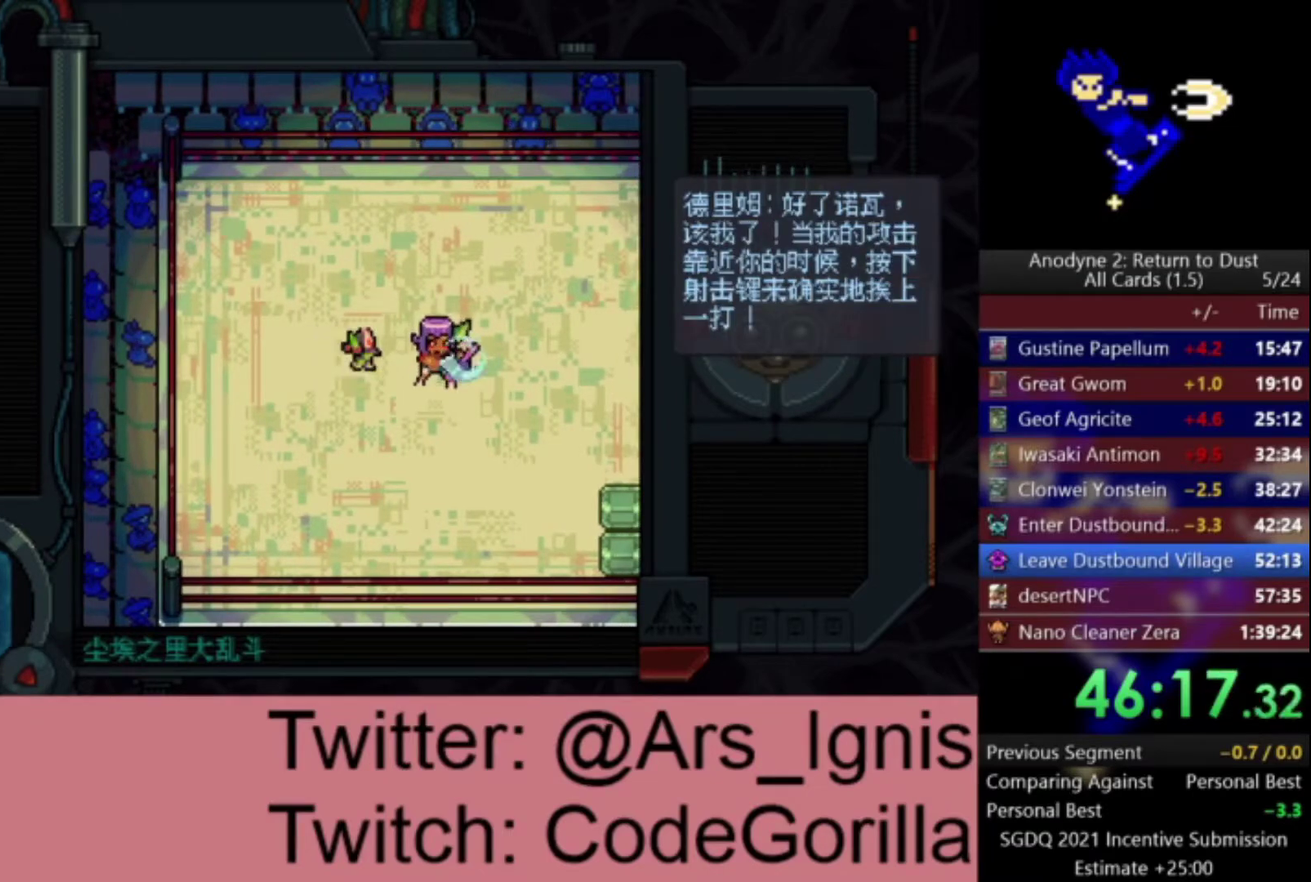
{"buttons": [], "right_stick": "center", "events": [[300, "X", "down"], [367, "X", "up"]]}